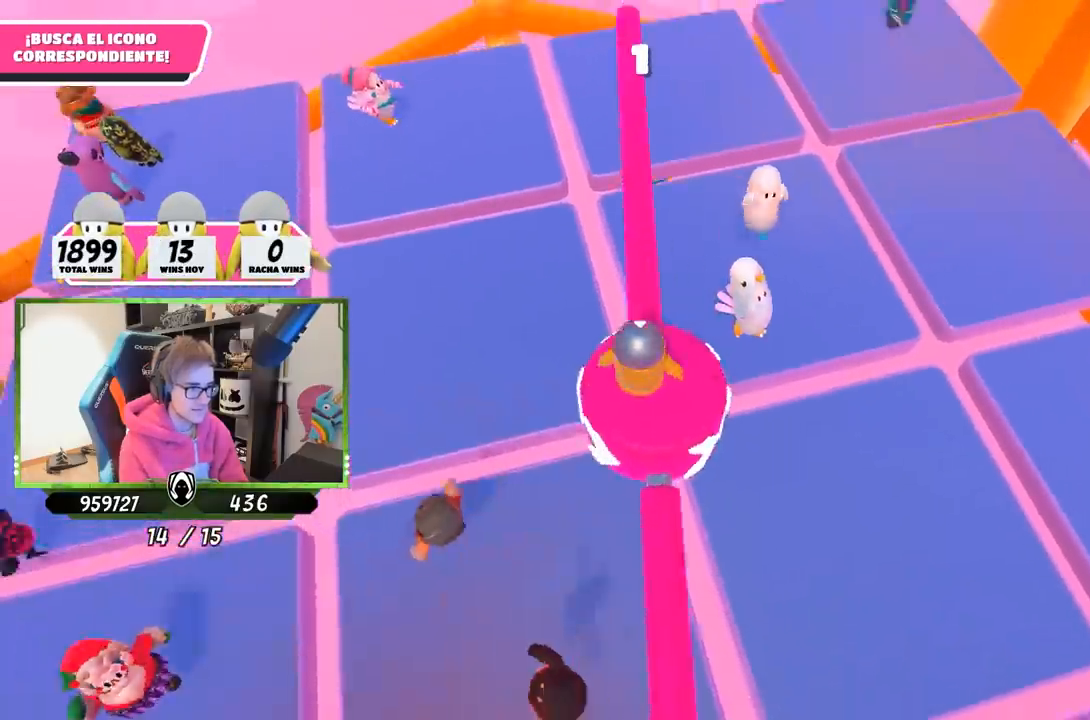
Gameplay with a controller (PlayStation layout); each line is a JSON object with the inputs held at the frame after it. "events" lists button and stick changes between this image and that frame as [ms after this image, input, new state], when the widget could be followed in between.
{"buttons": [], "left_stick": "center", "right_stick": "center", "events": [[33, "left_stick", "center"], [83, "left_stick", "up-right"], [233, "left_stick", "up-left"], [400, "left_stick", "center"]]}
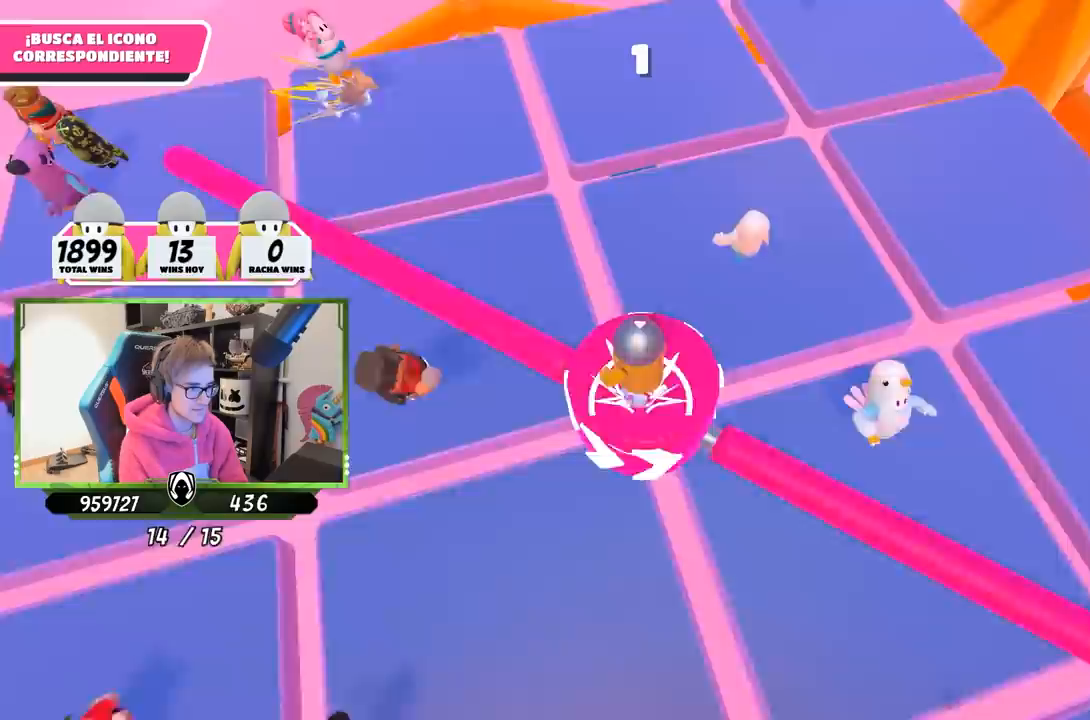
{"buttons": [], "left_stick": "right", "right_stick": "center", "events": [[200, "left_stick", "left"], [433, "left_stick", "center"], [500, "left_stick", "right"]]}
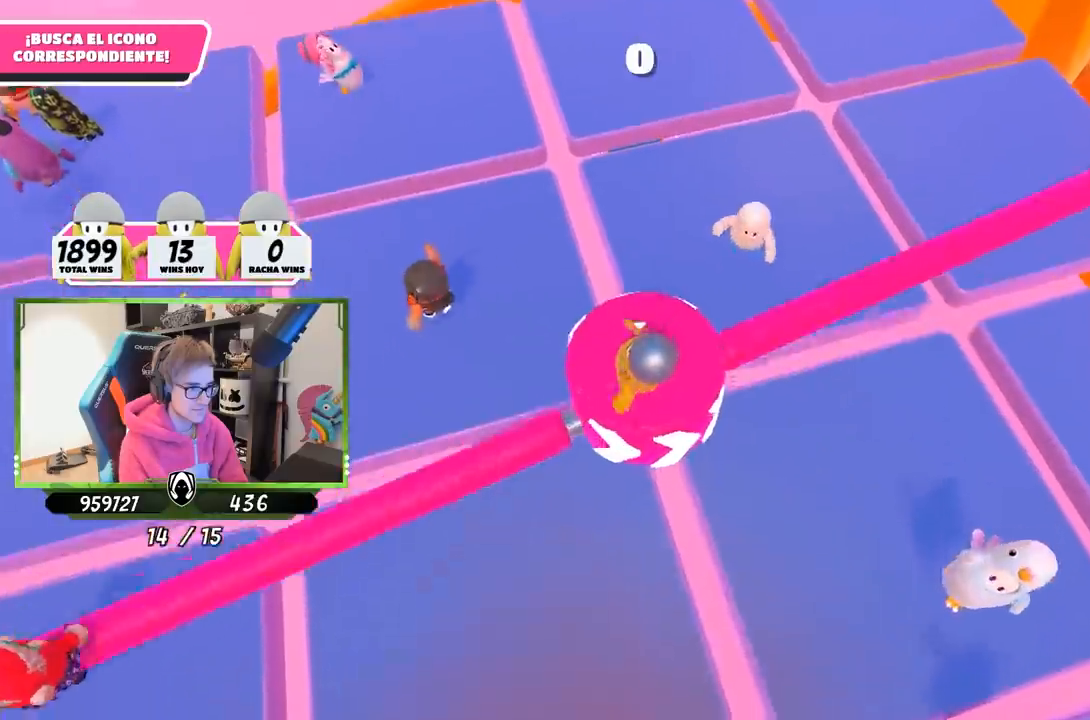
{"buttons": [], "left_stick": "left", "right_stick": "center", "events": [[167, "left_stick", "left"], [333, "left_stick", "center"], [433, "left_stick", "left"]]}
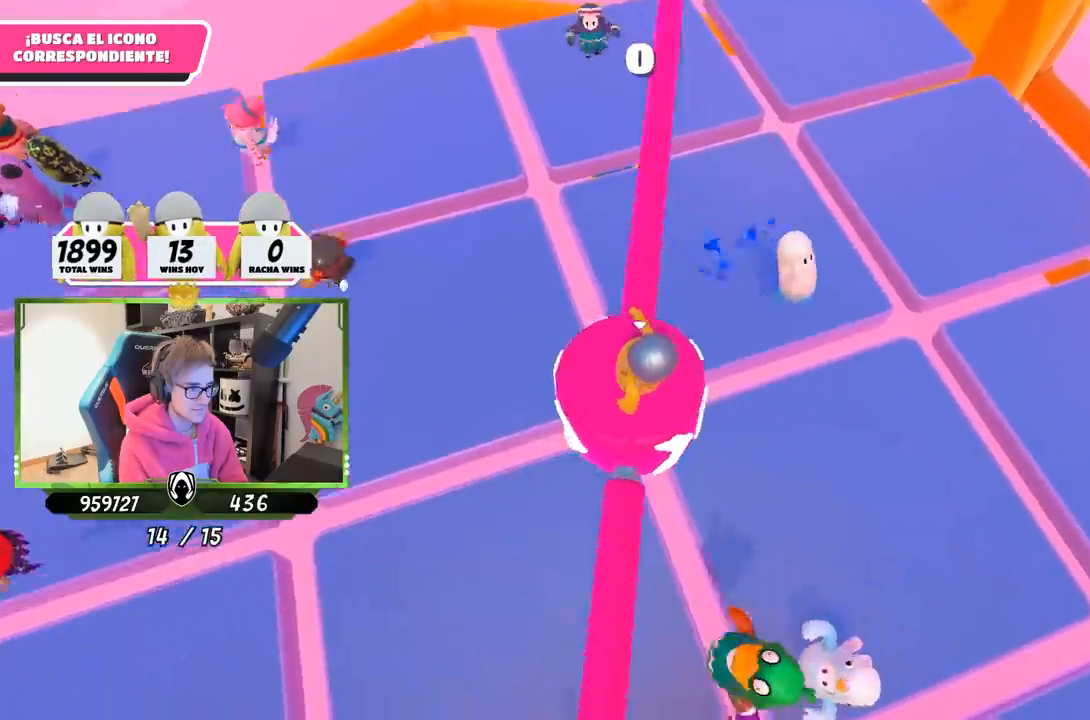
{"buttons": [], "left_stick": "left", "right_stick": "center", "events": [[100, "left_stick", "center"], [200, "left_stick", "up-right"], [300, "left_stick", "center"], [367, "left_stick", "left"]]}
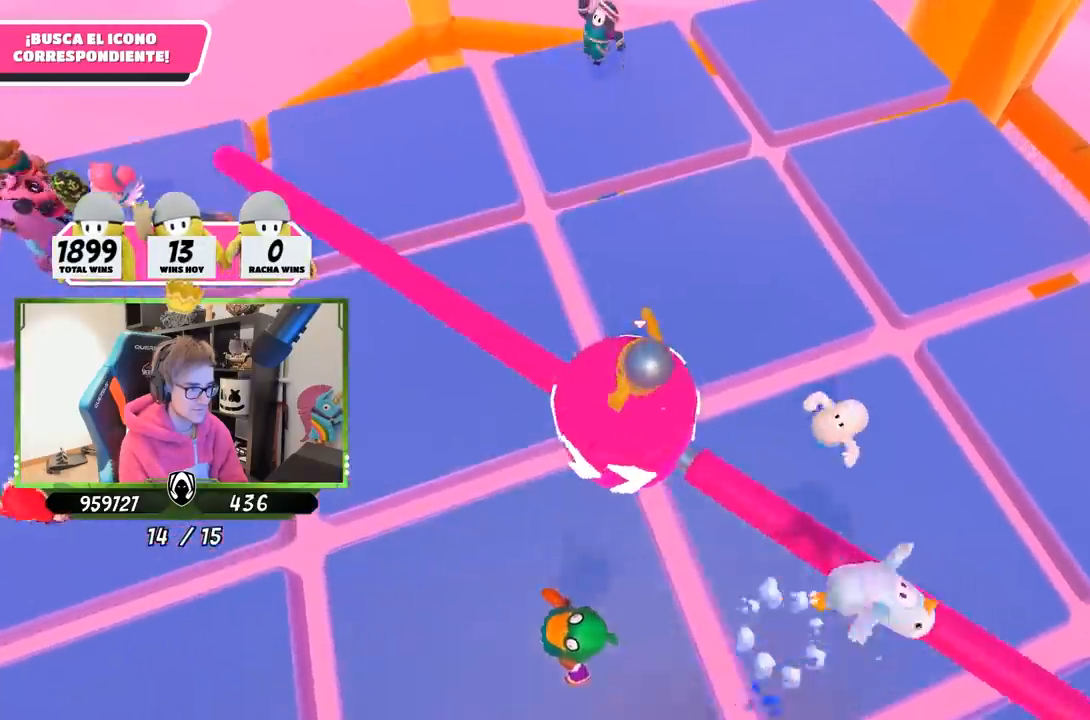
{"buttons": [], "left_stick": "left", "right_stick": "center", "events": [[100, "left_stick", "center"], [383, "left_stick", "right"], [467, "left_stick", "left"]]}
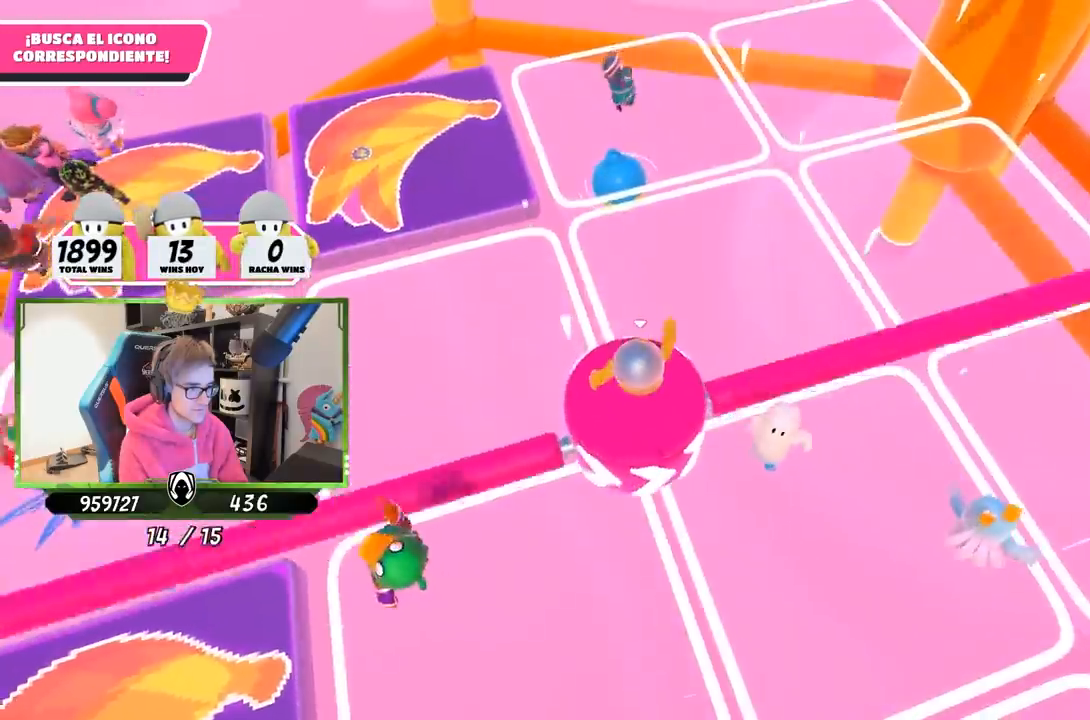
{"buttons": [], "left_stick": "center", "right_stick": "center", "events": [[100, "left_stick", "center"], [267, "left_stick", "left"], [400, "left_stick", "center"]]}
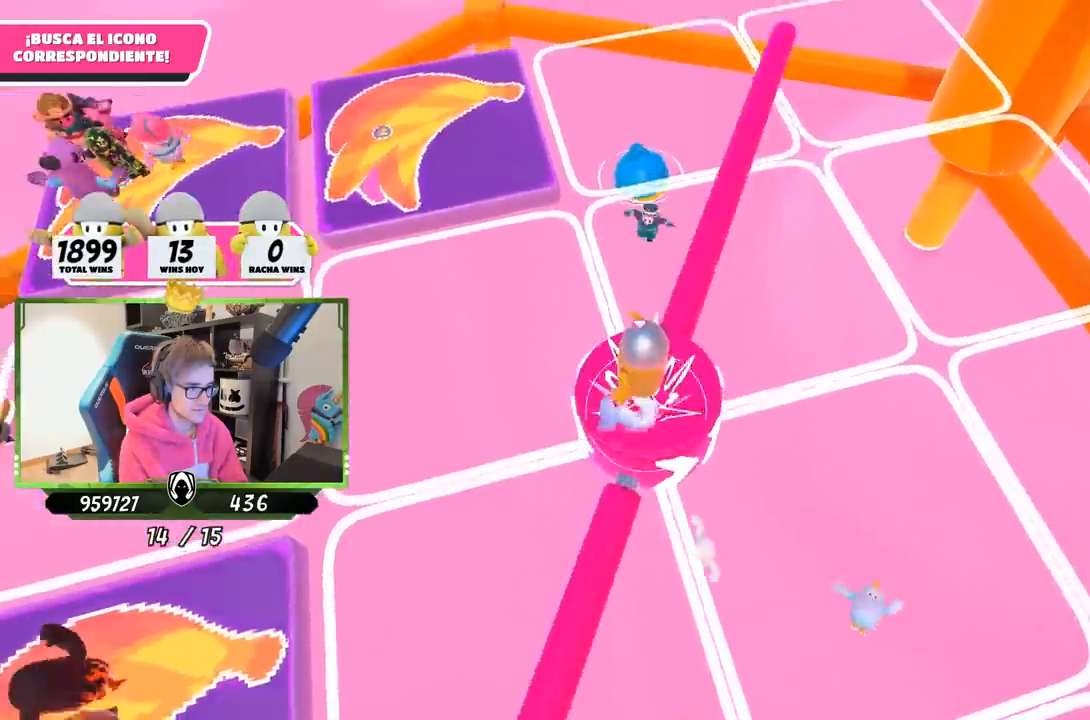
{"buttons": [], "left_stick": "left", "right_stick": "center", "events": [[67, "left_stick", "left"], [167, "left_stick", "center"], [233, "left_stick", "right"], [400, "left_stick", "left"]]}
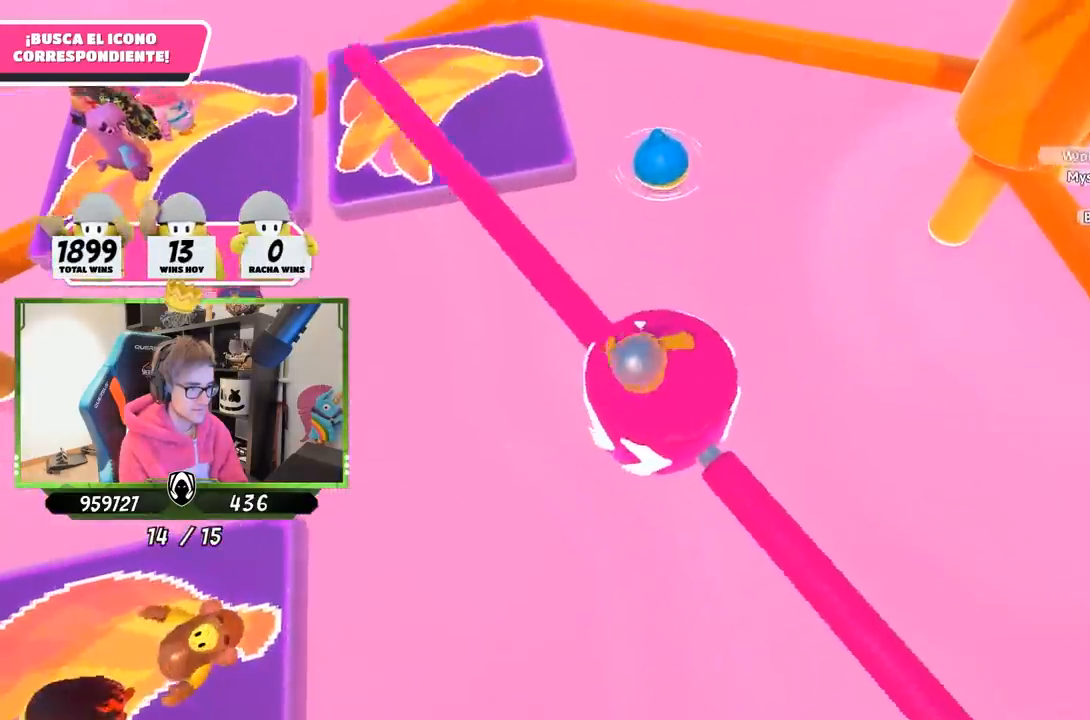
{"buttons": [], "left_stick": "up-left", "right_stick": "center", "events": [[33, "left_stick", "center"], [400, "left_stick", "up-left"]]}
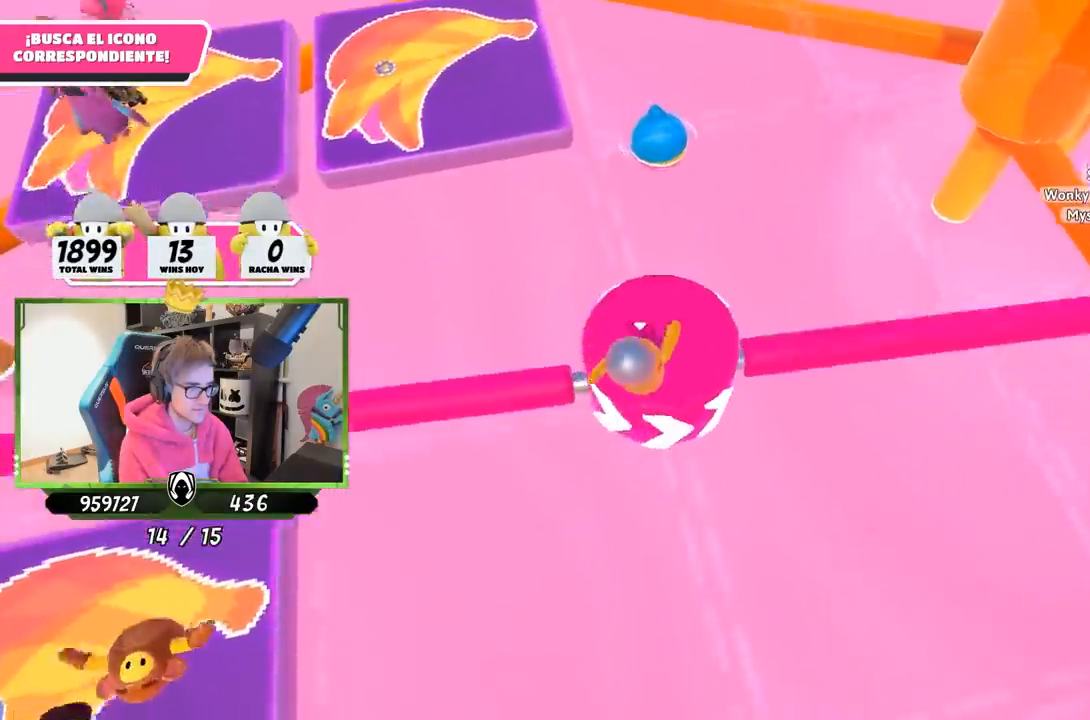
{"buttons": [], "left_stick": "center", "right_stick": "center", "events": [[33, "left_stick", "up"], [200, "left_stick", "center"], [283, "left_stick", "left"], [433, "left_stick", "center"]]}
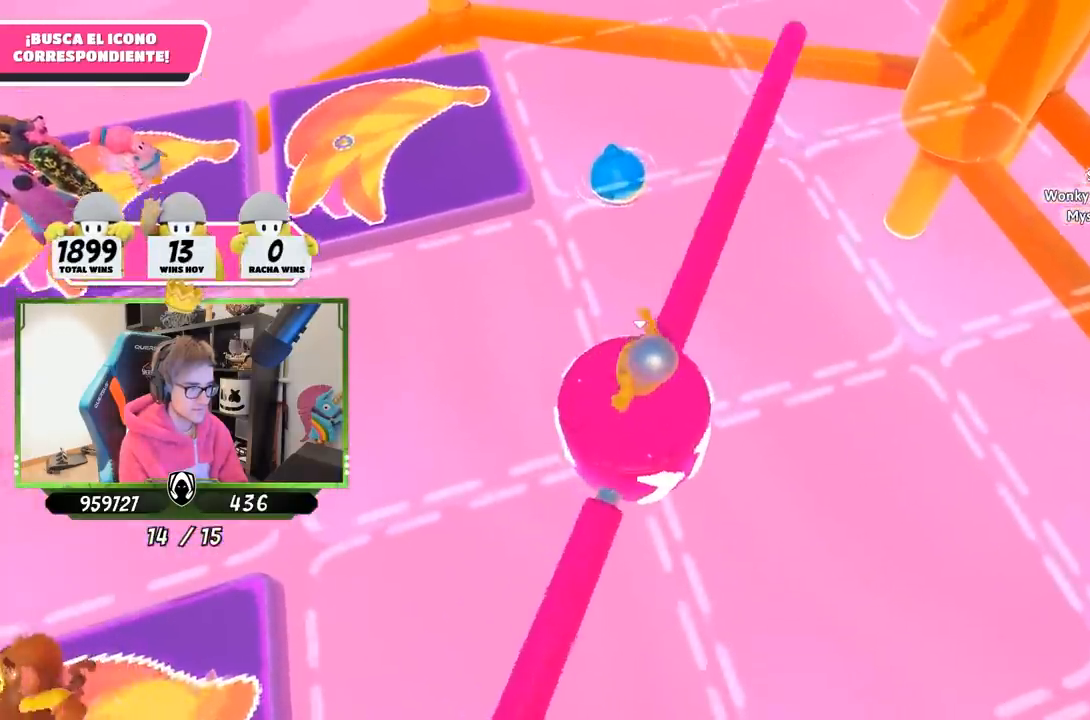
{"buttons": [], "left_stick": "center", "right_stick": "center", "events": [[67, "left_stick", "right"], [233, "left_stick", "down-left"], [400, "left_stick", "center"]]}
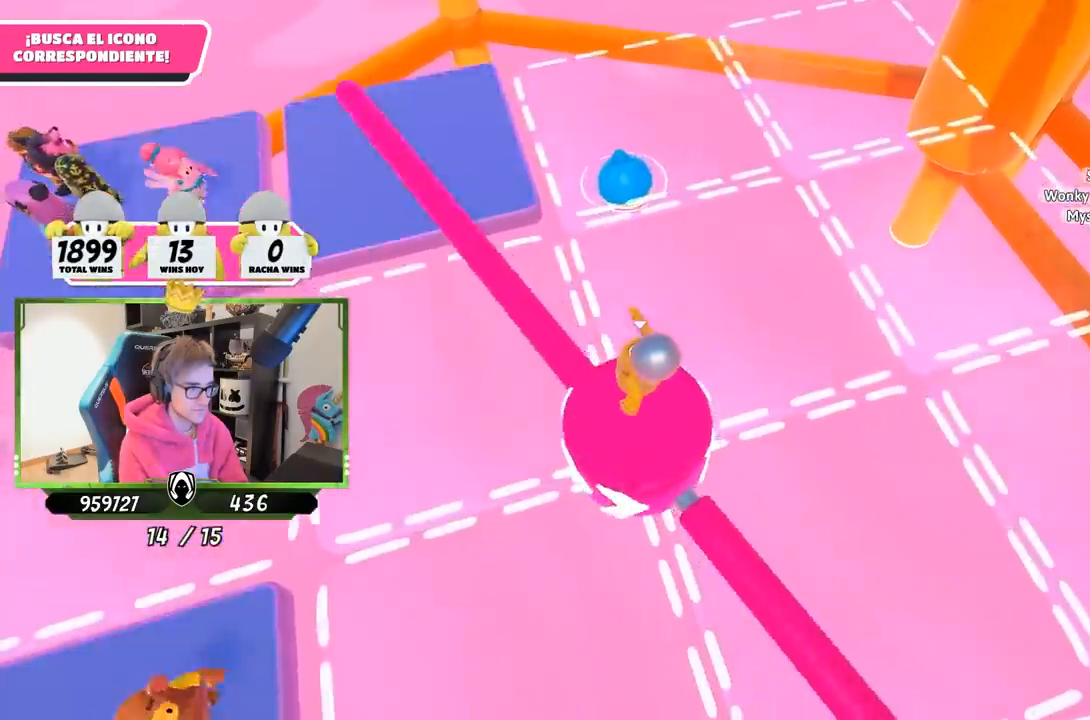
{"buttons": [], "left_stick": "up-right", "right_stick": "left", "events": [[133, "left_stick", "right"], [200, "right_stick", "left"], [267, "left_stick", "left"], [350, "right_stick", "center"], [367, "left_stick", "center"], [500, "left_stick", "up-right"], [500, "right_stick", "left"]]}
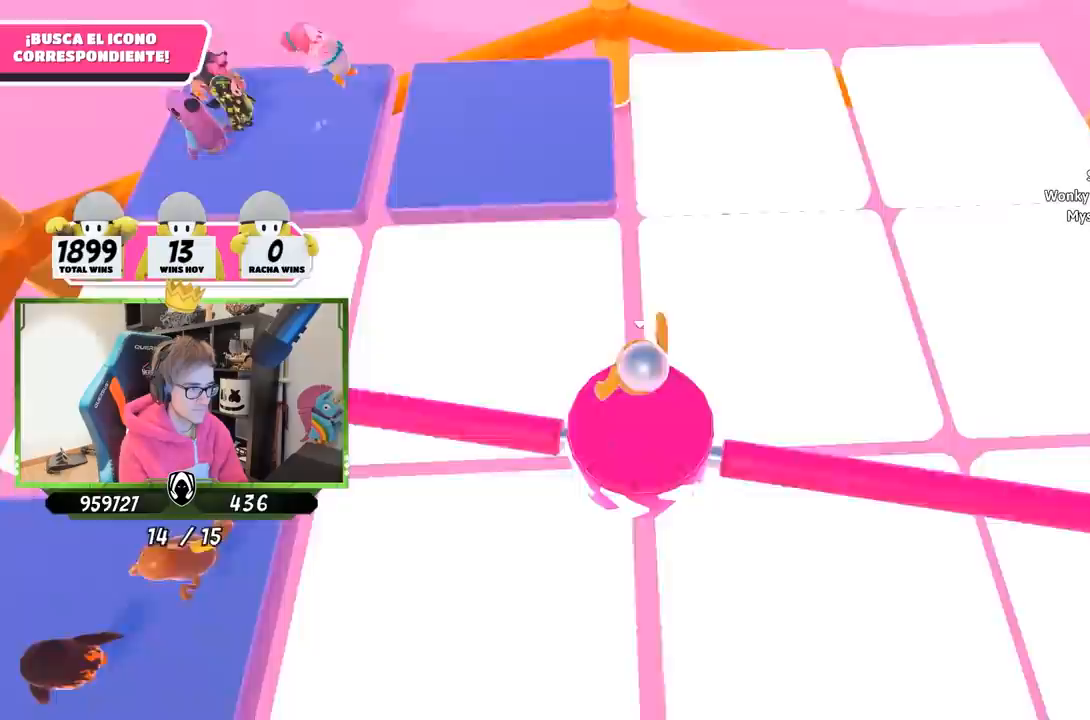
{"buttons": [], "left_stick": "left", "right_stick": "left", "events": [[100, "left_stick", "left"], [217, "L1", "down"], [267, "L1", "up"], [300, "left_stick", "center"], [467, "left_stick", "left"]]}
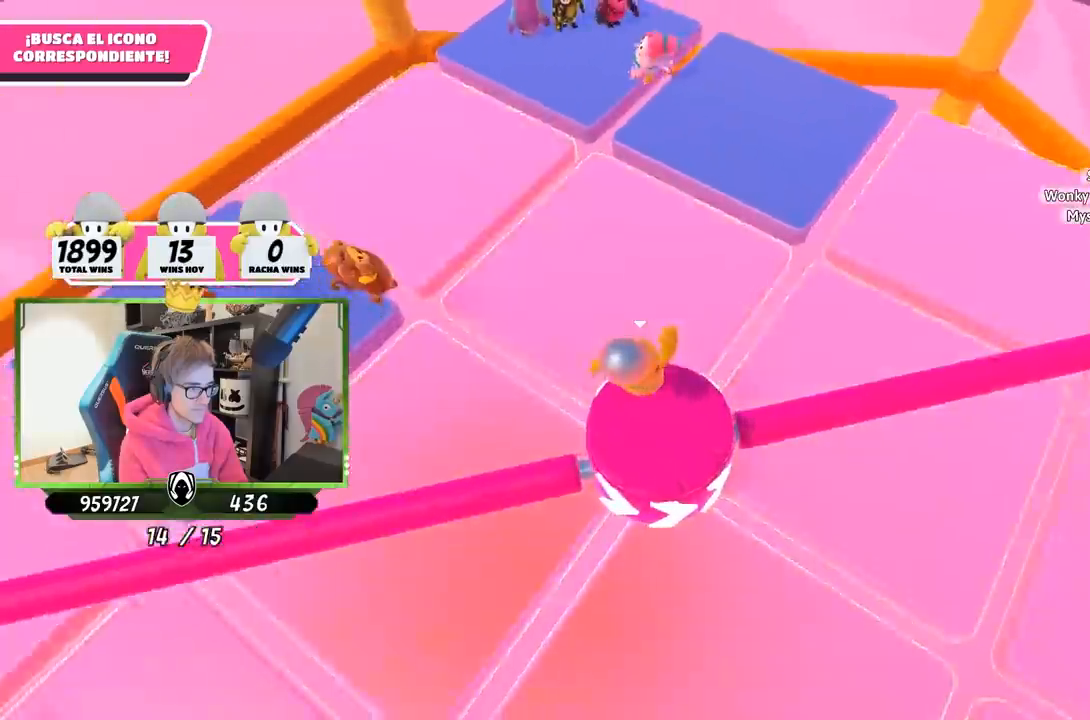
{"buttons": [], "left_stick": "left", "right_stick": "left", "events": [[100, "left_stick", "right"], [433, "left_stick", "left"]]}
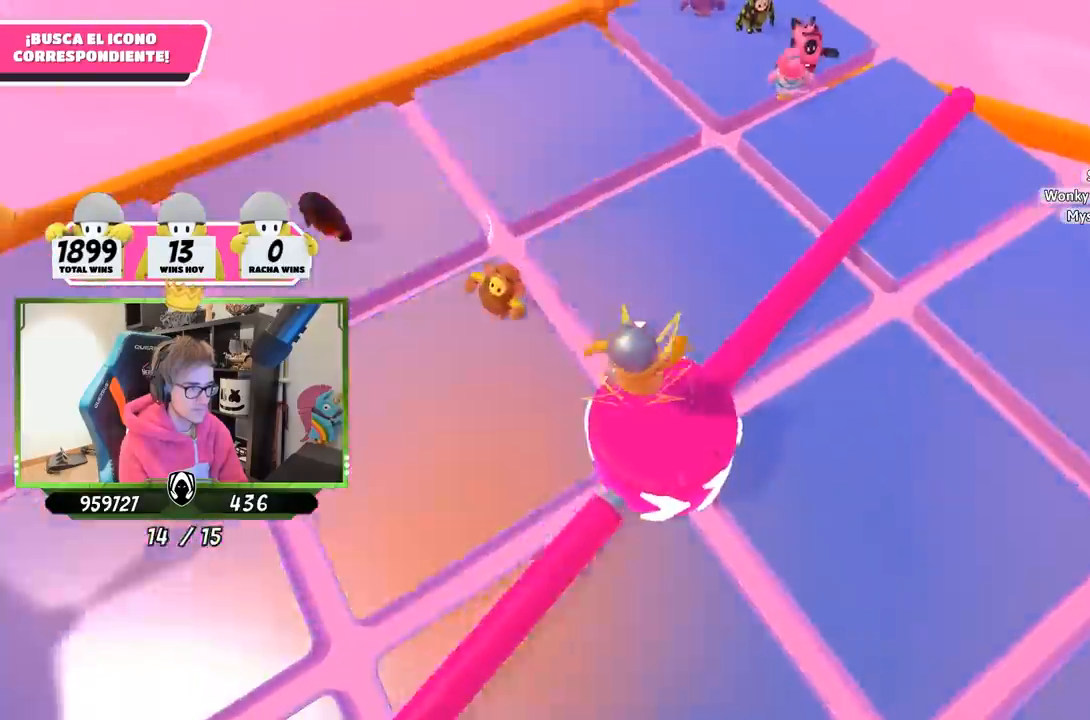
{"buttons": [], "left_stick": "center", "right_stick": "center", "events": [[33, "left_stick", "center"], [100, "left_stick", "up-right"], [200, "left_stick", "center"], [483, "right_stick", "center"]]}
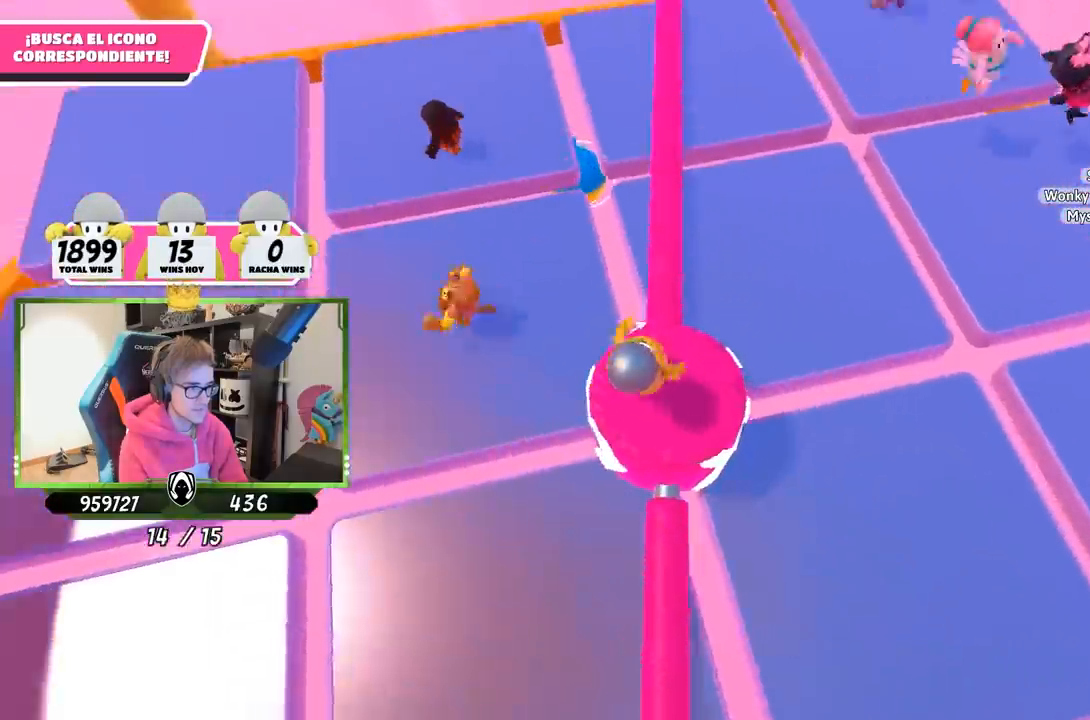
{"buttons": [], "left_stick": "up-left", "right_stick": "center", "events": [[167, "left_stick", "up-right"], [267, "left_stick", "up-left"]]}
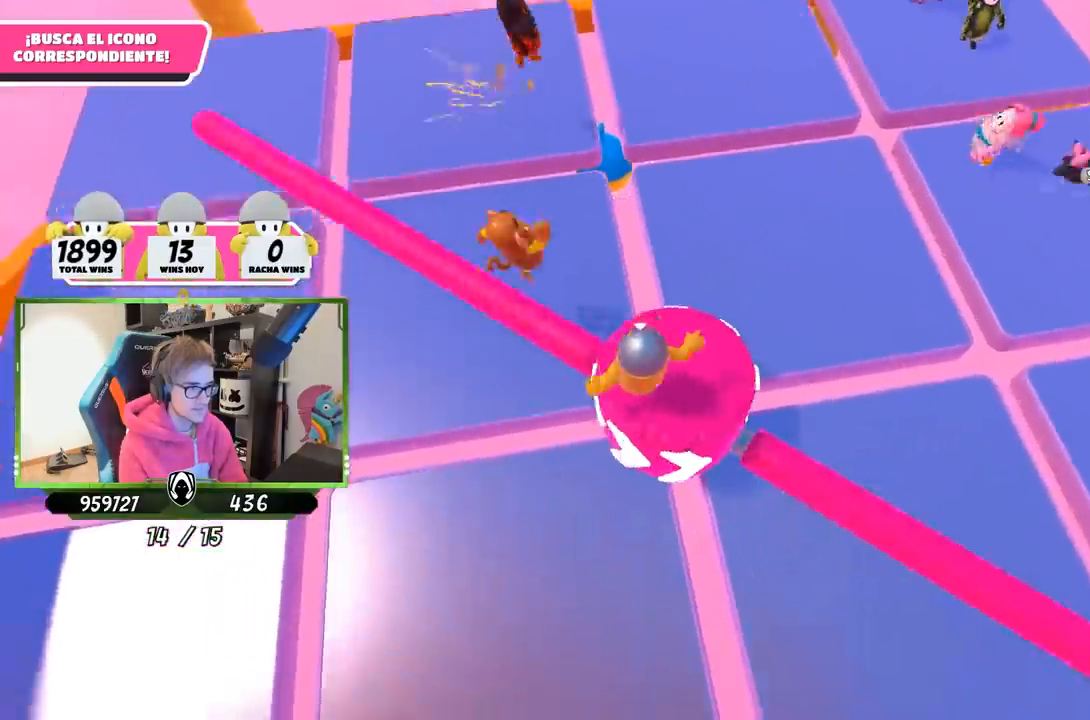
{"buttons": ["SQUARE"], "left_stick": "up-left", "right_stick": "center", "events": [[167, "CROSS", "down"], [267, "CROSS", "up"], [367, "SQUARE", "down"], [467, "SQUARE", "up"], [500, "SQUARE", "down"]]}
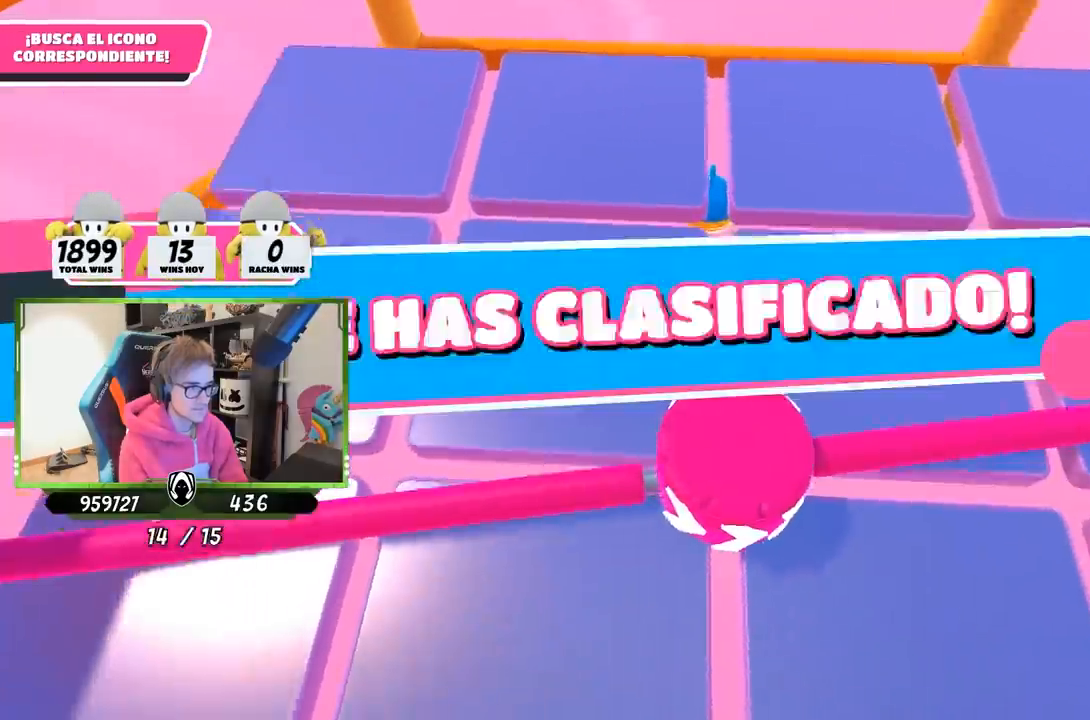
{"buttons": [], "left_stick": "center", "right_stick": "center", "events": [[100, "SQUARE", "up"], [133, "SQUARE", "down"], [233, "SQUARE", "up"], [333, "left_stick", "center"]]}
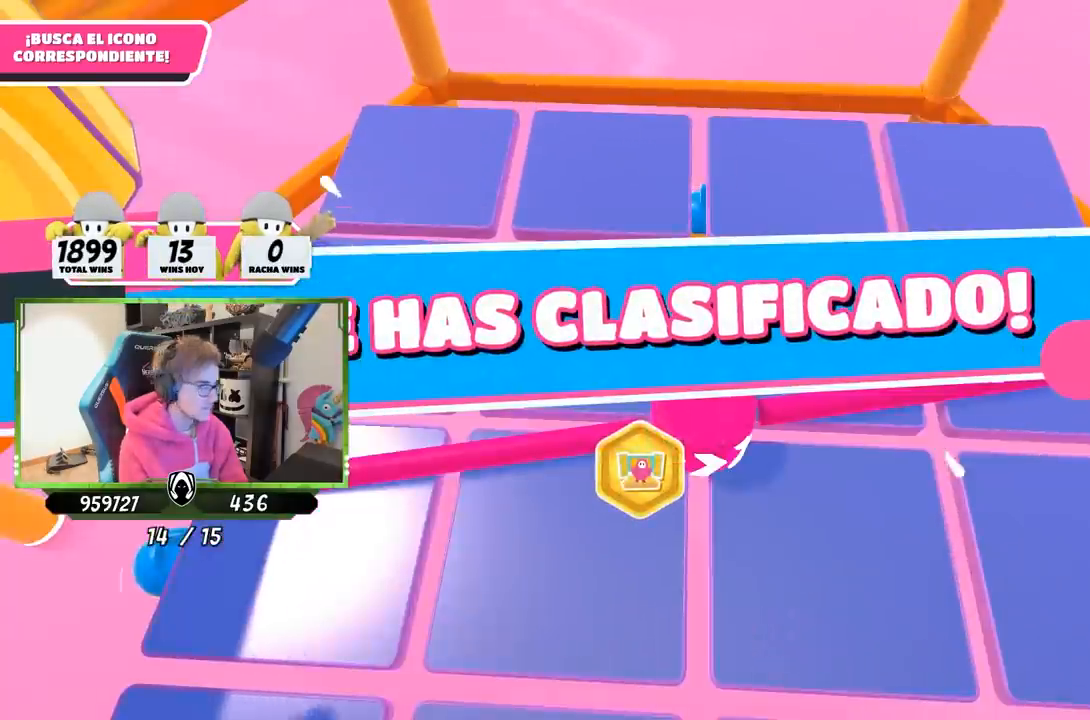
{"buttons": [], "left_stick": "center", "right_stick": "center", "events": []}
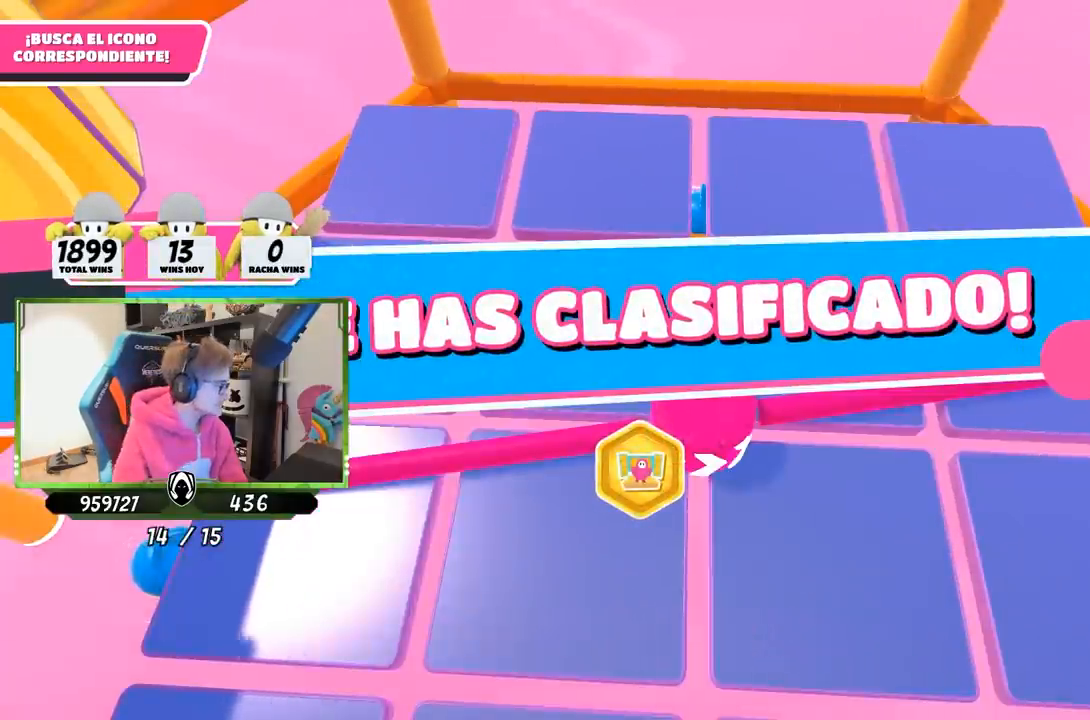
{"buttons": [], "left_stick": "center", "right_stick": "center", "events": []}
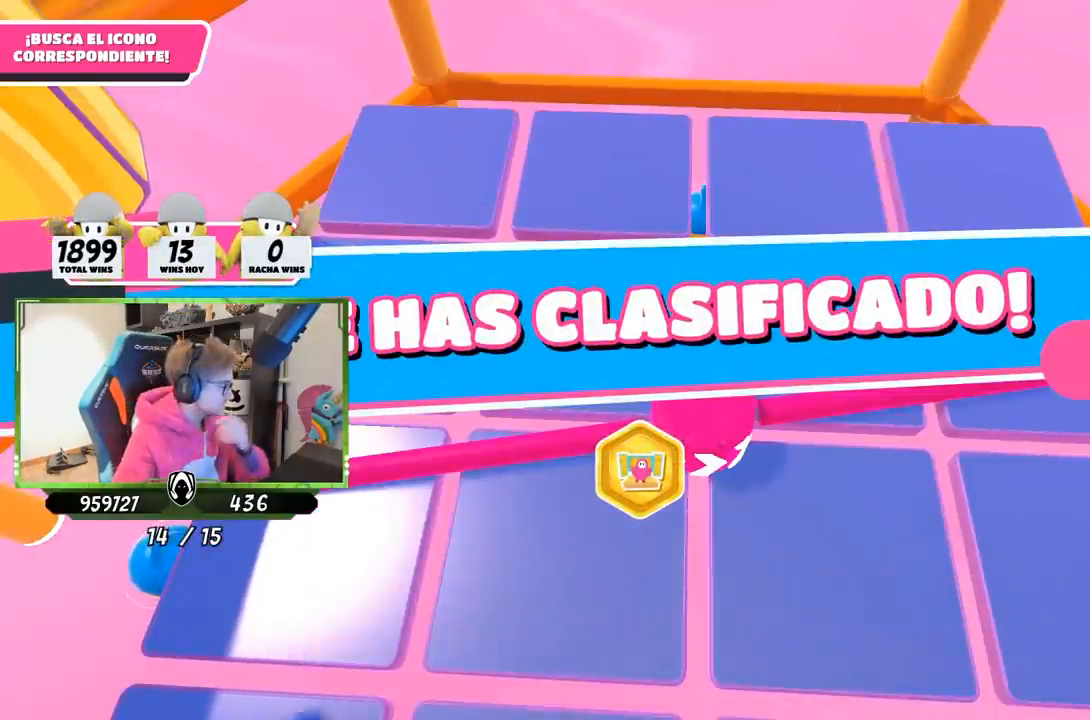
{"buttons": [], "left_stick": "center", "right_stick": "center", "events": []}
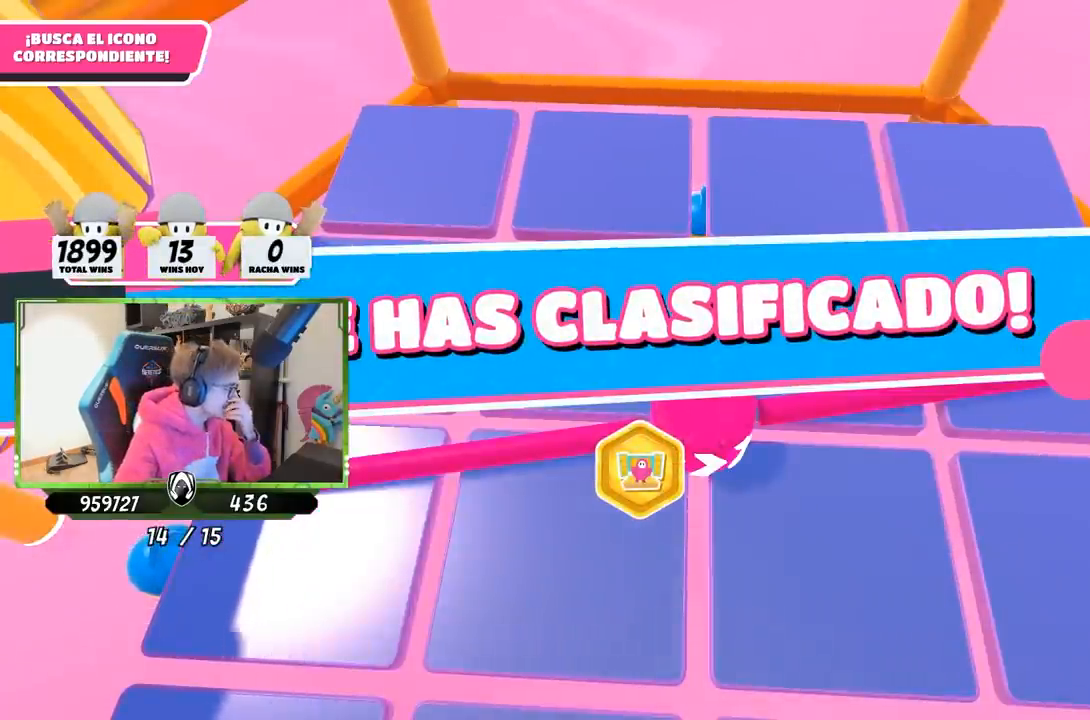
{"buttons": [], "left_stick": "up", "right_stick": "center", "events": [[433, "left_stick", "up"]]}
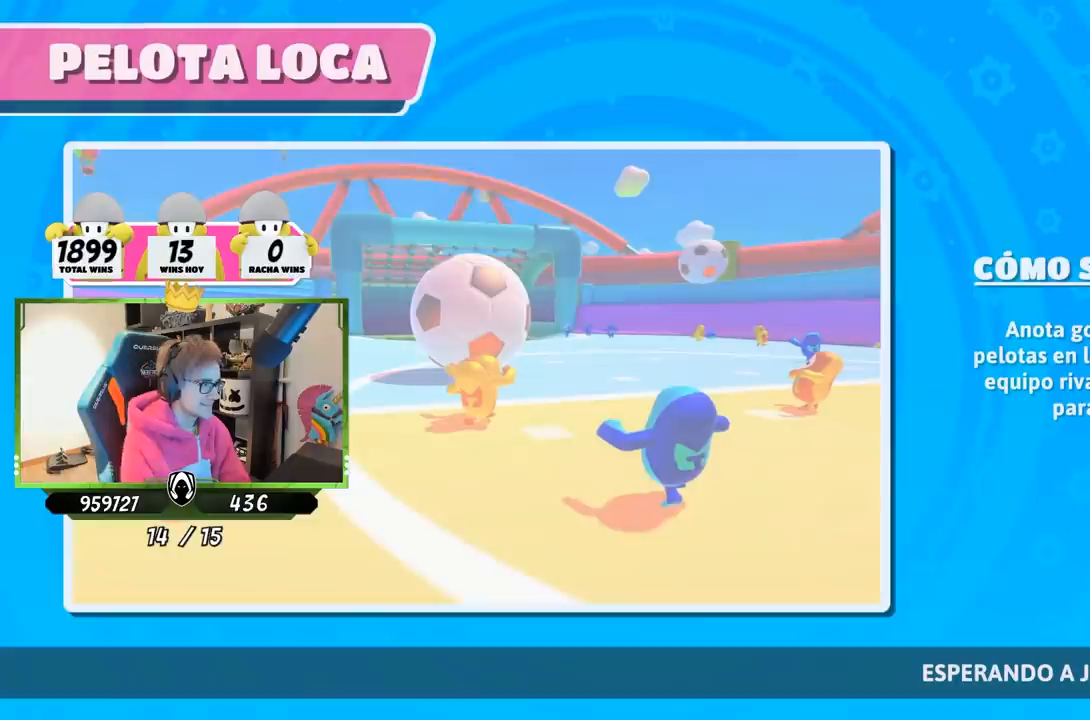
{"buttons": [], "left_stick": "center", "right_stick": "down-right", "events": [[133, "right_stick", "down-right"], [367, "left_stick", "center"]]}
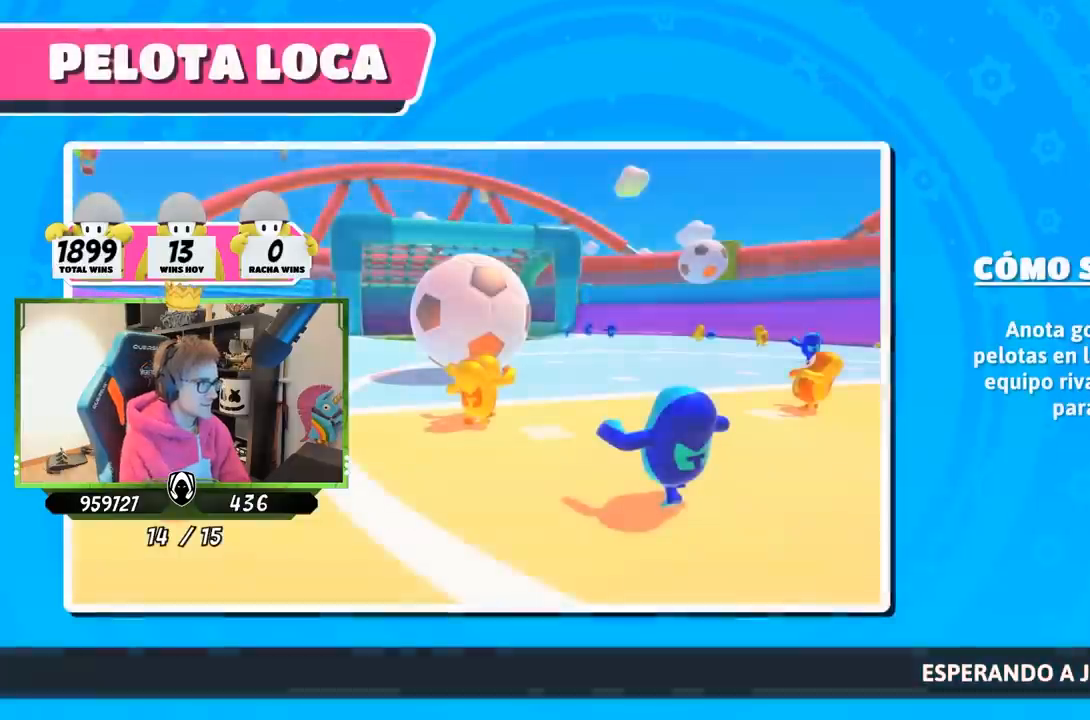
{"buttons": [], "left_stick": "up", "right_stick": "center", "events": [[67, "left_stick", "up"], [67, "right_stick", "center"]]}
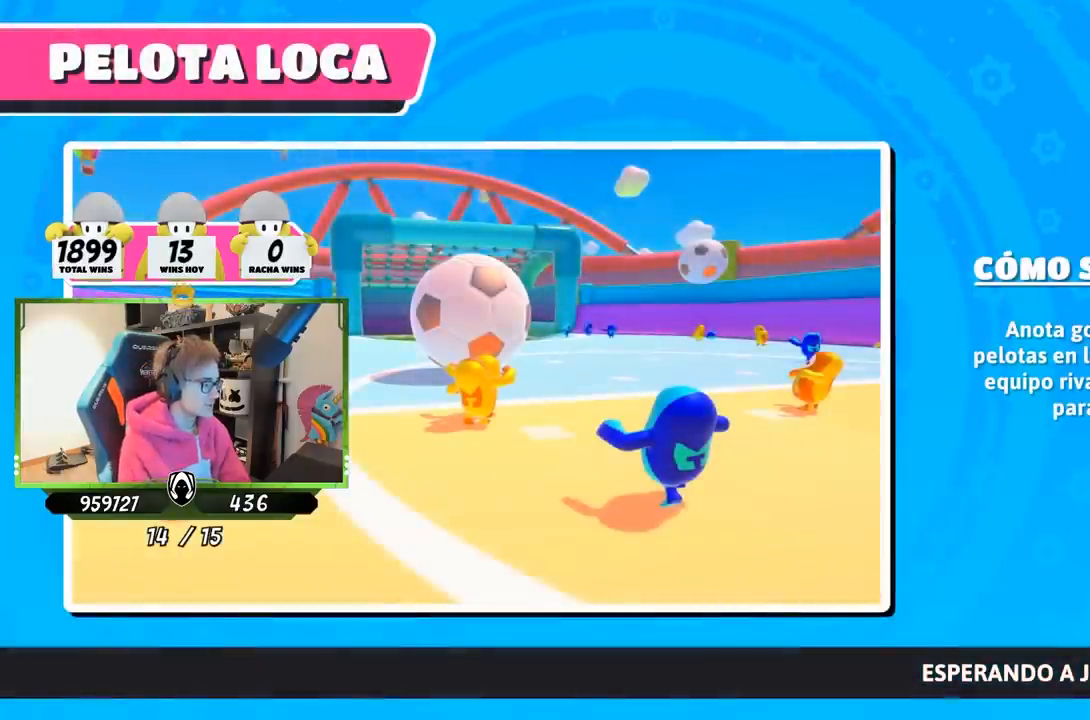
{"buttons": [], "left_stick": "up", "right_stick": "down-right", "events": [[367, "right_stick", "down-right"]]}
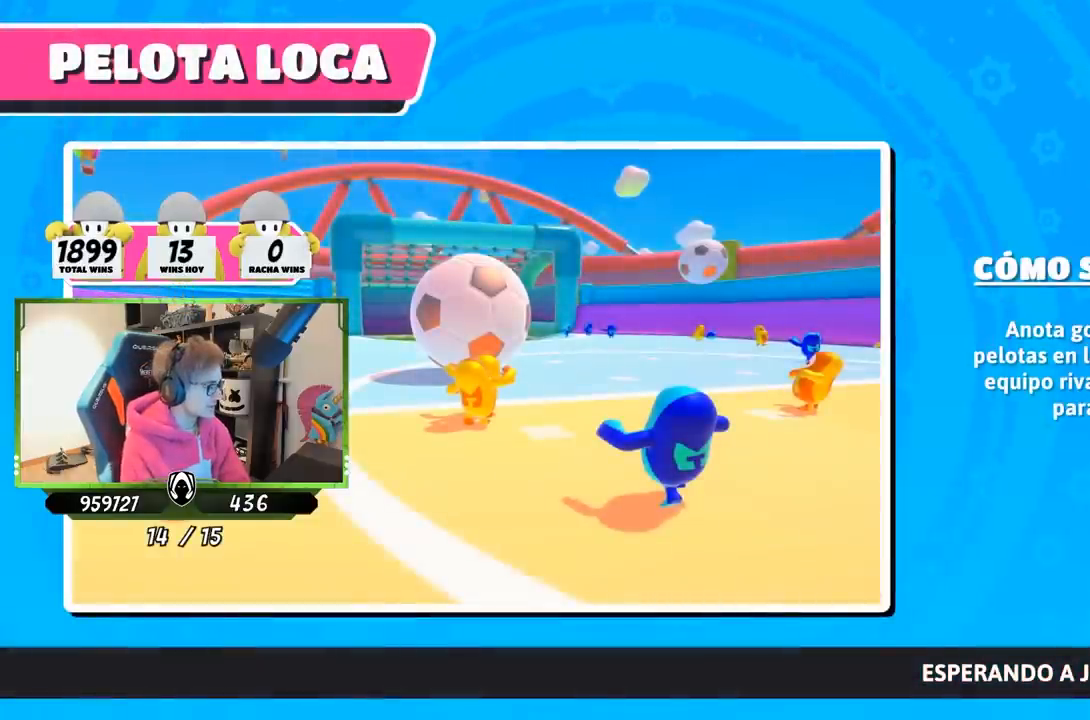
{"buttons": [], "left_stick": "up", "right_stick": "right", "events": [[500, "right_stick", "right"]]}
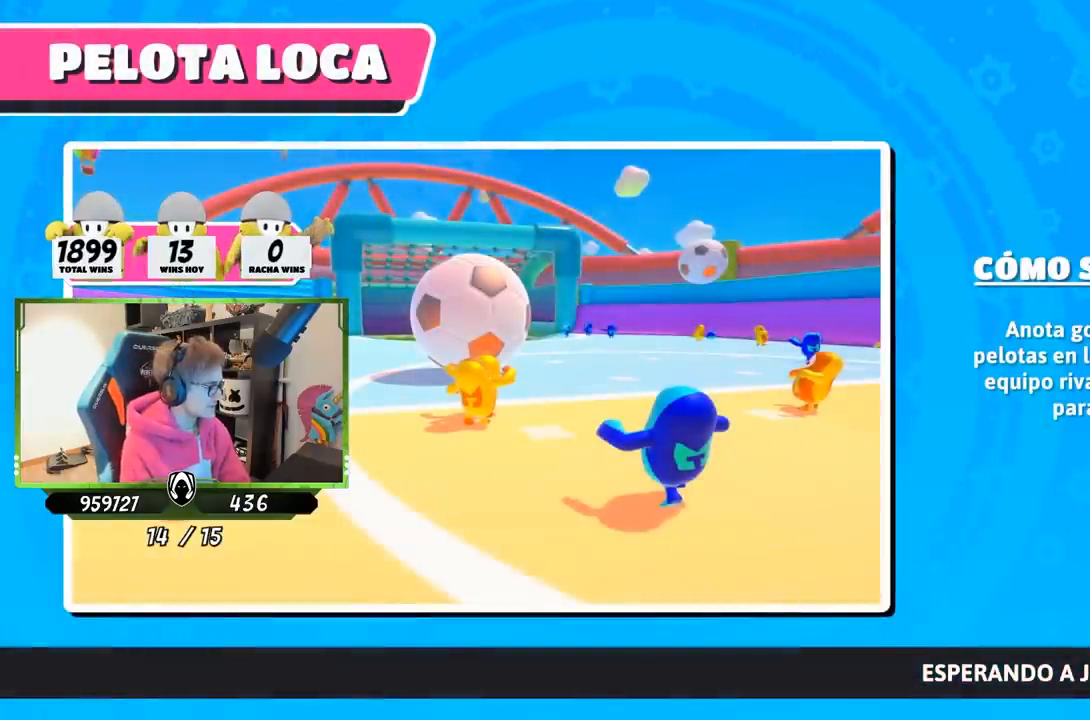
{"buttons": [], "left_stick": "up", "right_stick": "down-right", "events": [[400, "right_stick", "down-right"]]}
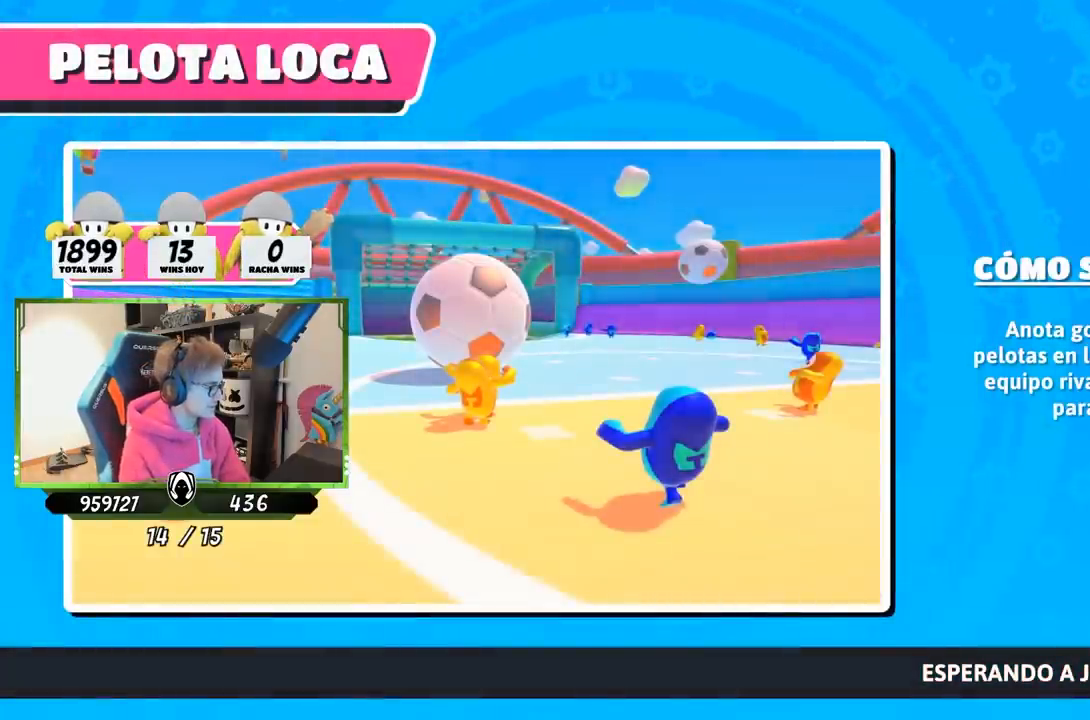
{"buttons": [], "left_stick": "up", "right_stick": "down-right", "events": []}
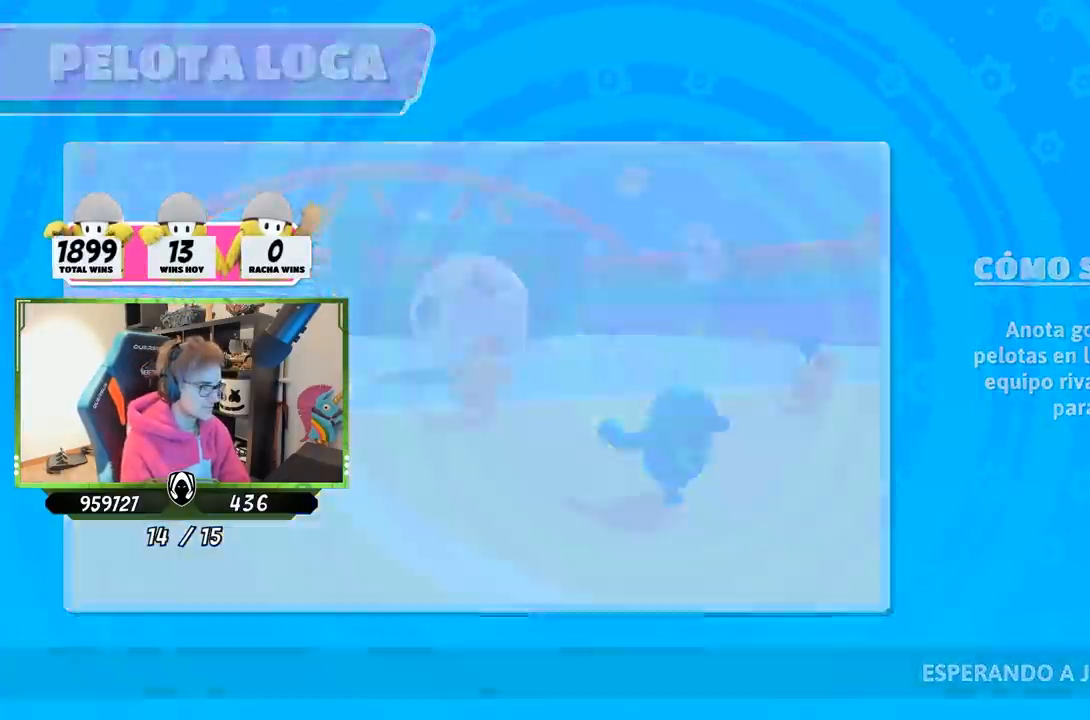
{"buttons": [], "left_stick": "up", "right_stick": "center", "events": [[300, "right_stick", "center"]]}
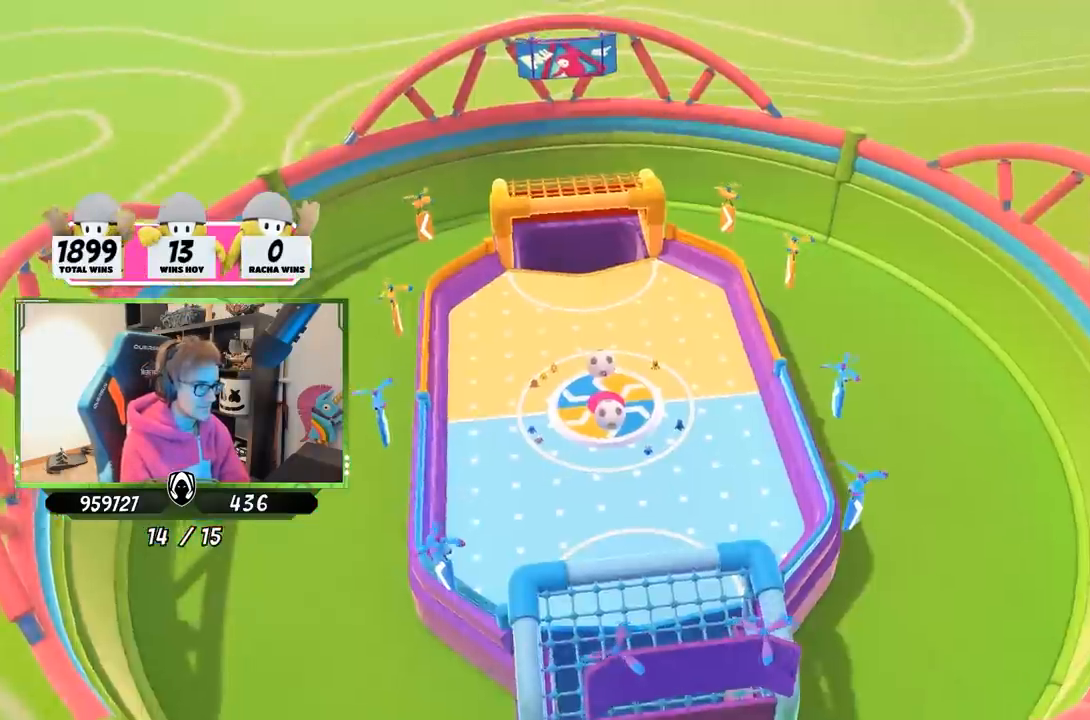
{"buttons": [], "left_stick": "center", "right_stick": "center", "events": [[300, "left_stick", "center"]]}
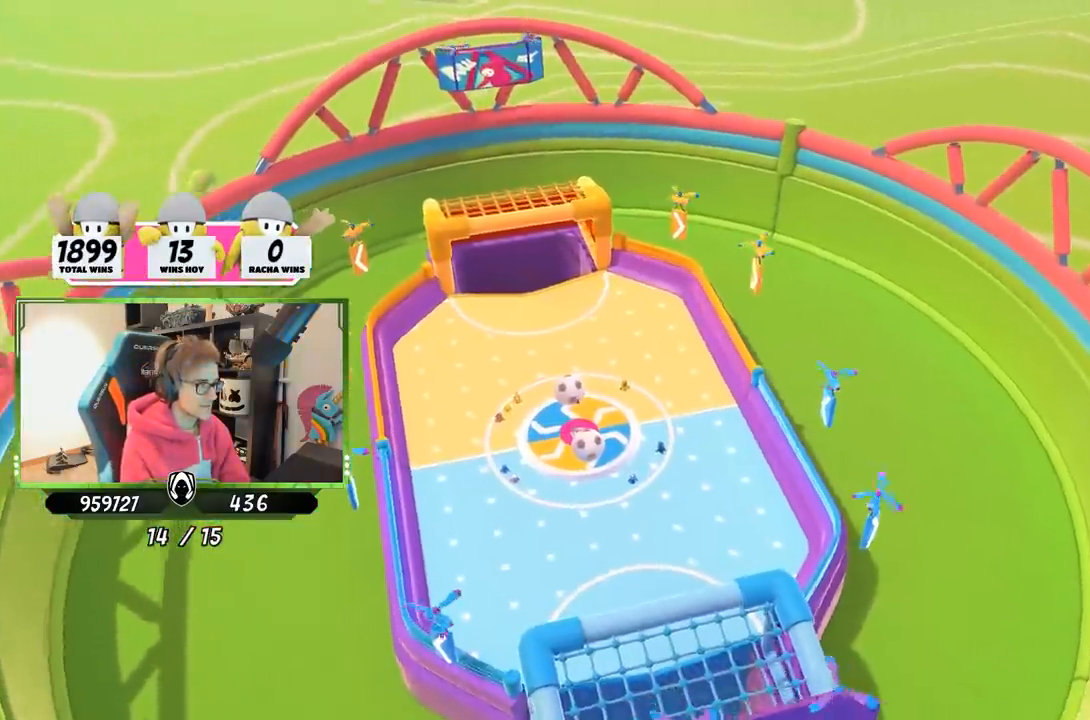
{"buttons": [], "left_stick": "center", "right_stick": "center", "events": [[67, "right_stick", "down-right"], [350, "right_stick", "center"]]}